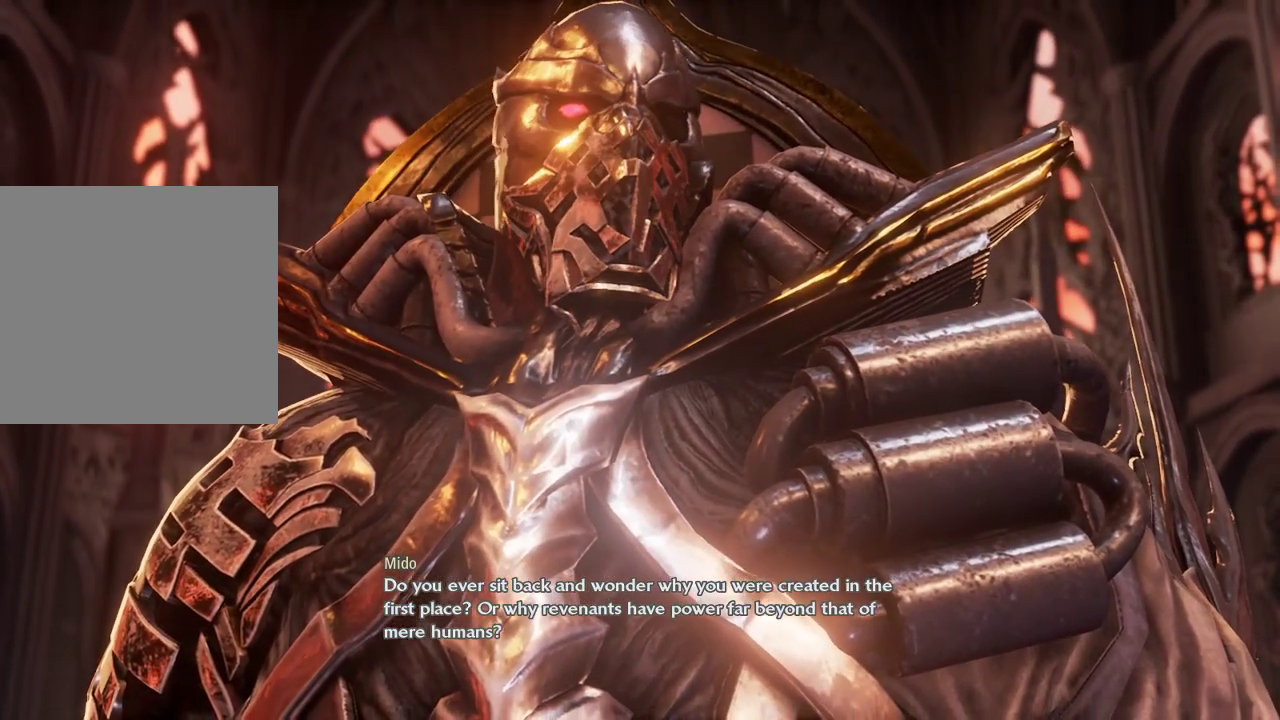
Gameplay with a controller (Xbox layout); each line is a JSON object with the inputs held at the frame after it. "events" lists button and stick changes between this image and that frame as [ms after this image, input, new state], when the widget could be followed in between.
{"buttons": [], "left_stick": "down-left", "right_stick": "center", "events": [[467, "left_stick", "down-left"]]}
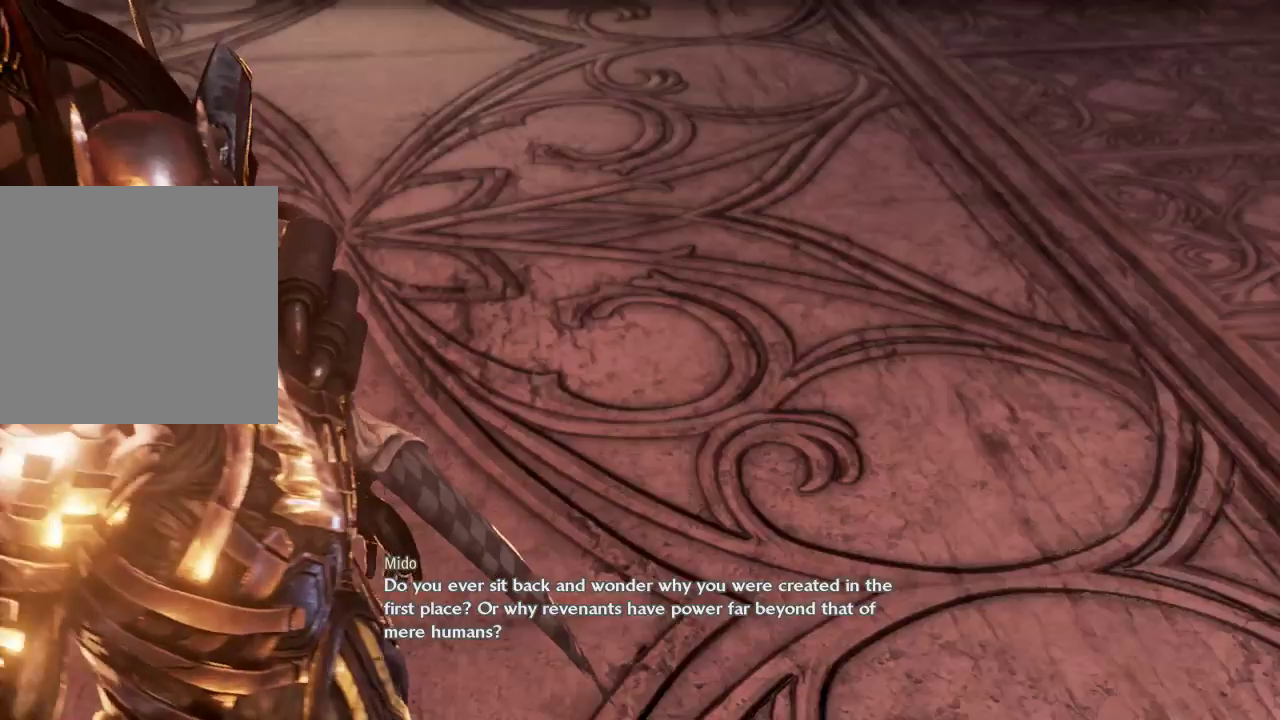
{"buttons": ["DPAD_LEFT"], "left_stick": "center", "right_stick": "center", "events": [[33, "left_stick", "center"], [500, "DPAD_LEFT", "down"]]}
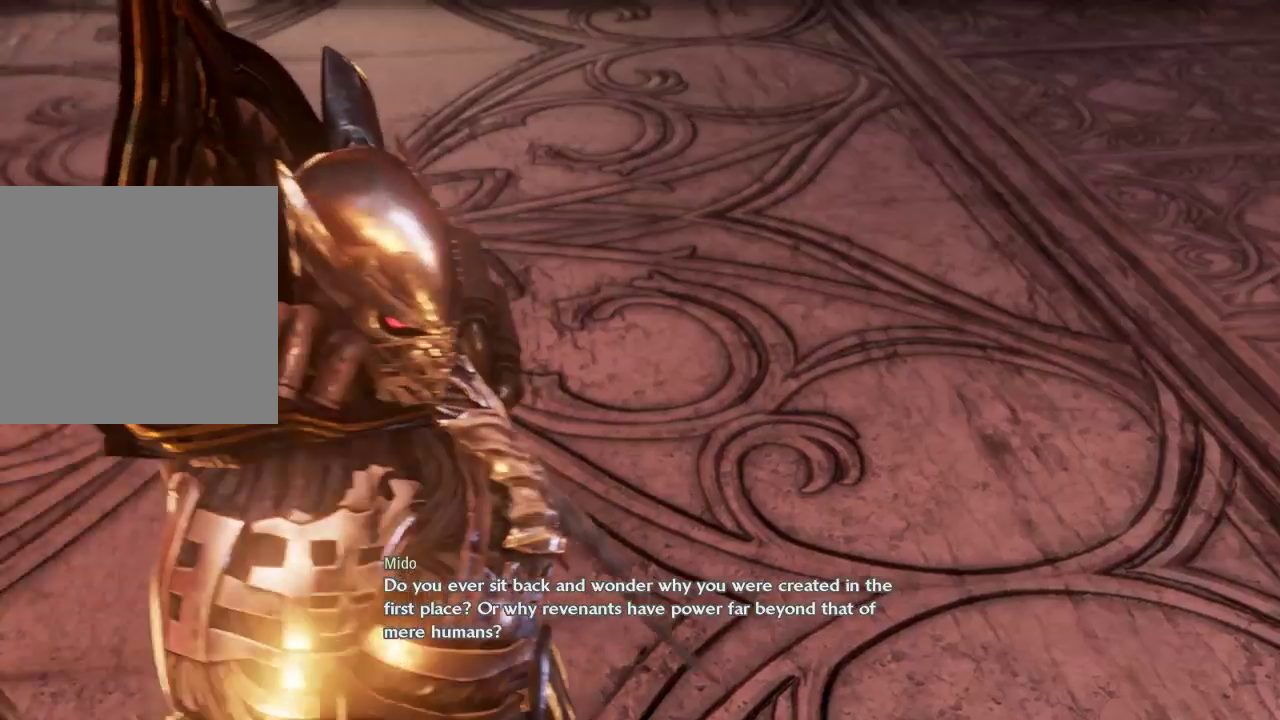
{"buttons": [], "left_stick": "right", "right_stick": "center", "events": [[133, "DPAD_LEFT", "up"], [300, "DPAD_LEFT", "down"], [367, "left_stick", "right"], [500, "DPAD_LEFT", "up"]]}
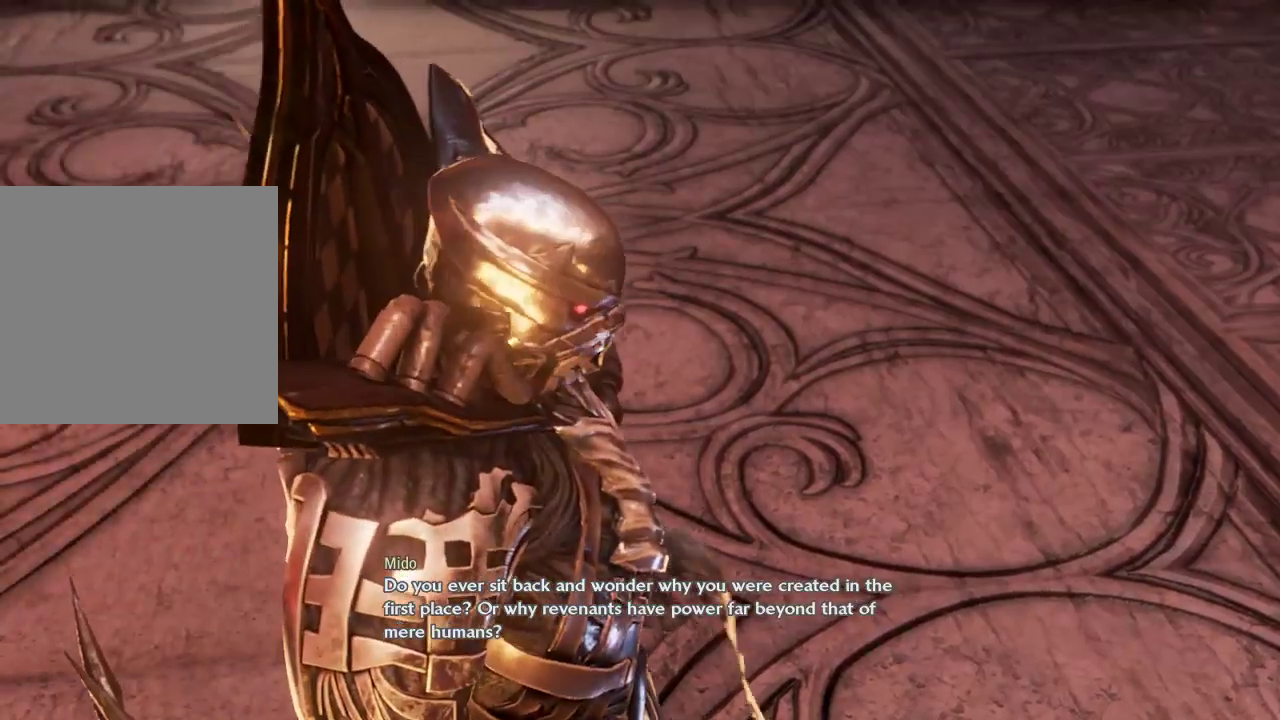
{"buttons": [], "left_stick": "right", "right_stick": "center", "events": []}
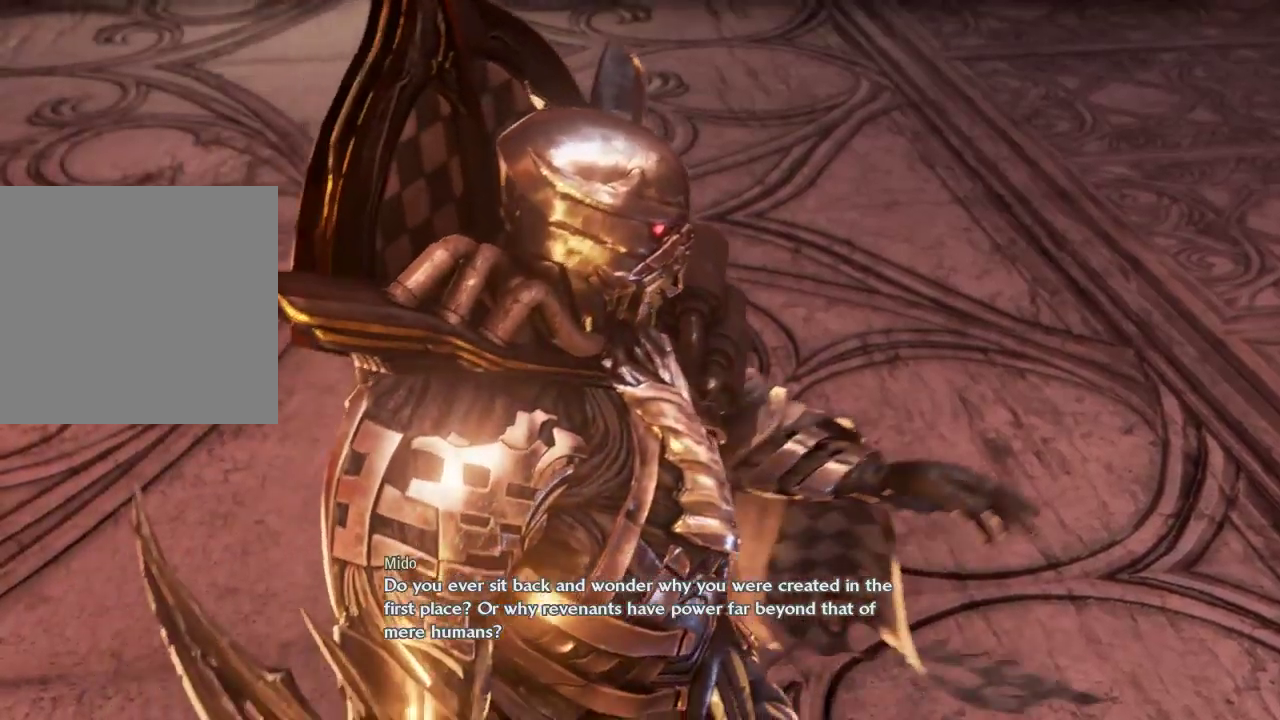
{"buttons": [], "left_stick": "center", "right_stick": "center", "events": [[67, "left_stick", "center"]]}